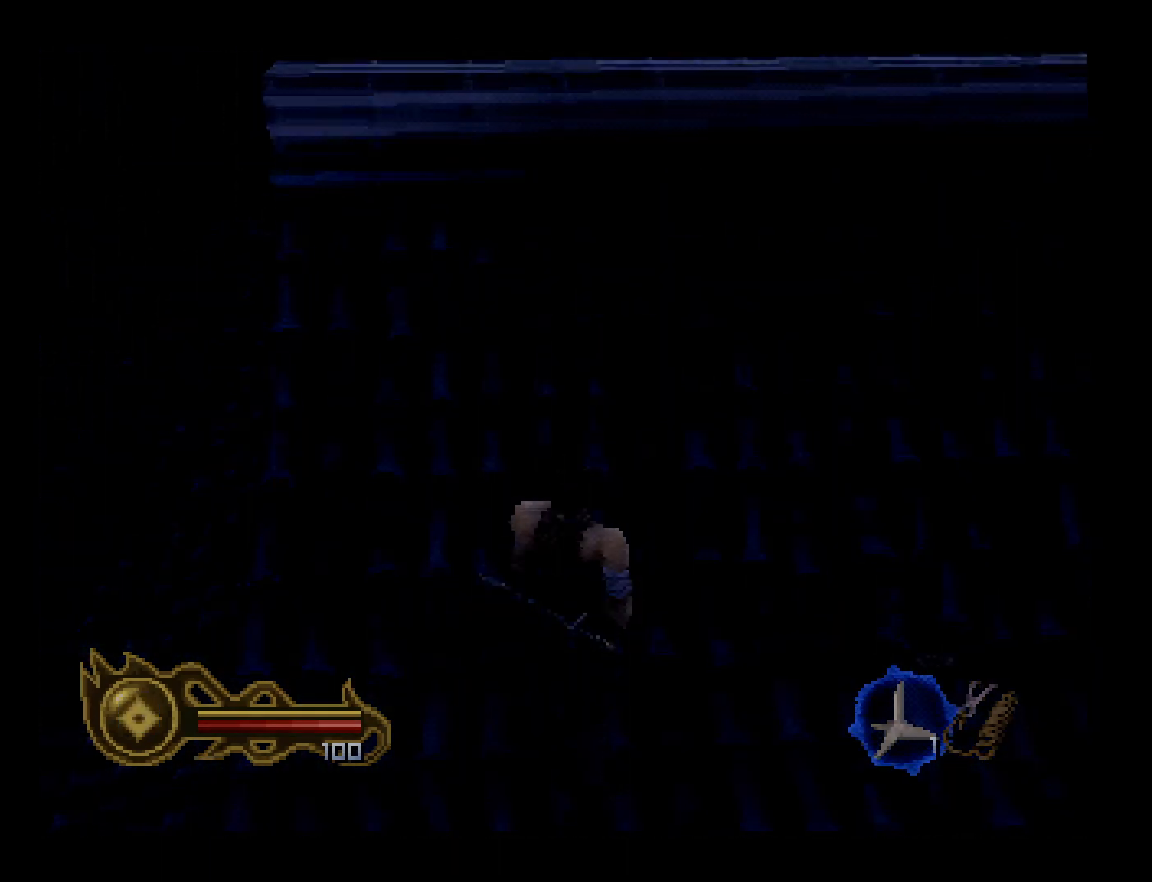
Gameplay with a controller (PlayStation layout); each line is a JSON object with the inputs held at the frame after it. "button_events" lists button changes between this image and that frame as [ms after this image, input, new state], when the widget could be followed in between (sticks are given only as held states). This document gives stick clicks only as held states, not as events. Not read: R3 right_stick.
{"buttons": [], "left_stick": "center", "button_events": []}
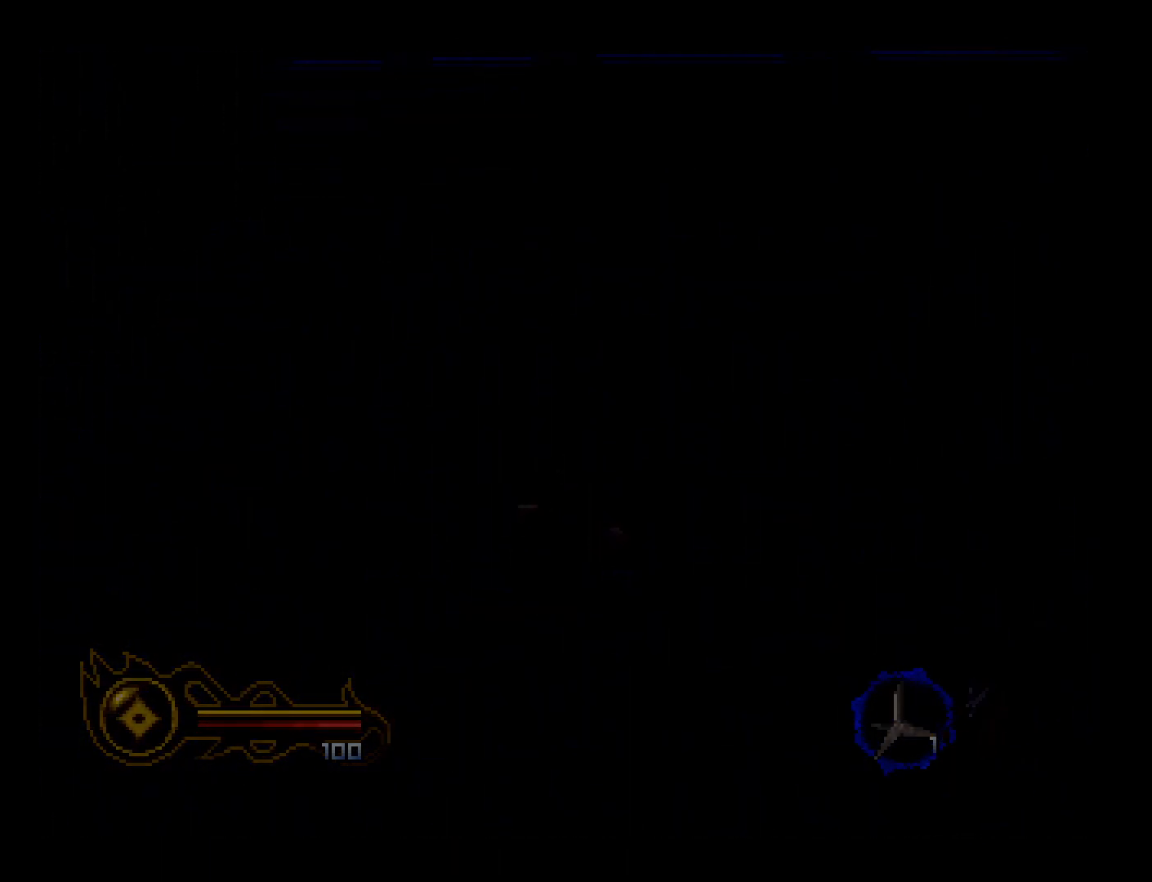
{"buttons": [], "left_stick": "center", "button_events": []}
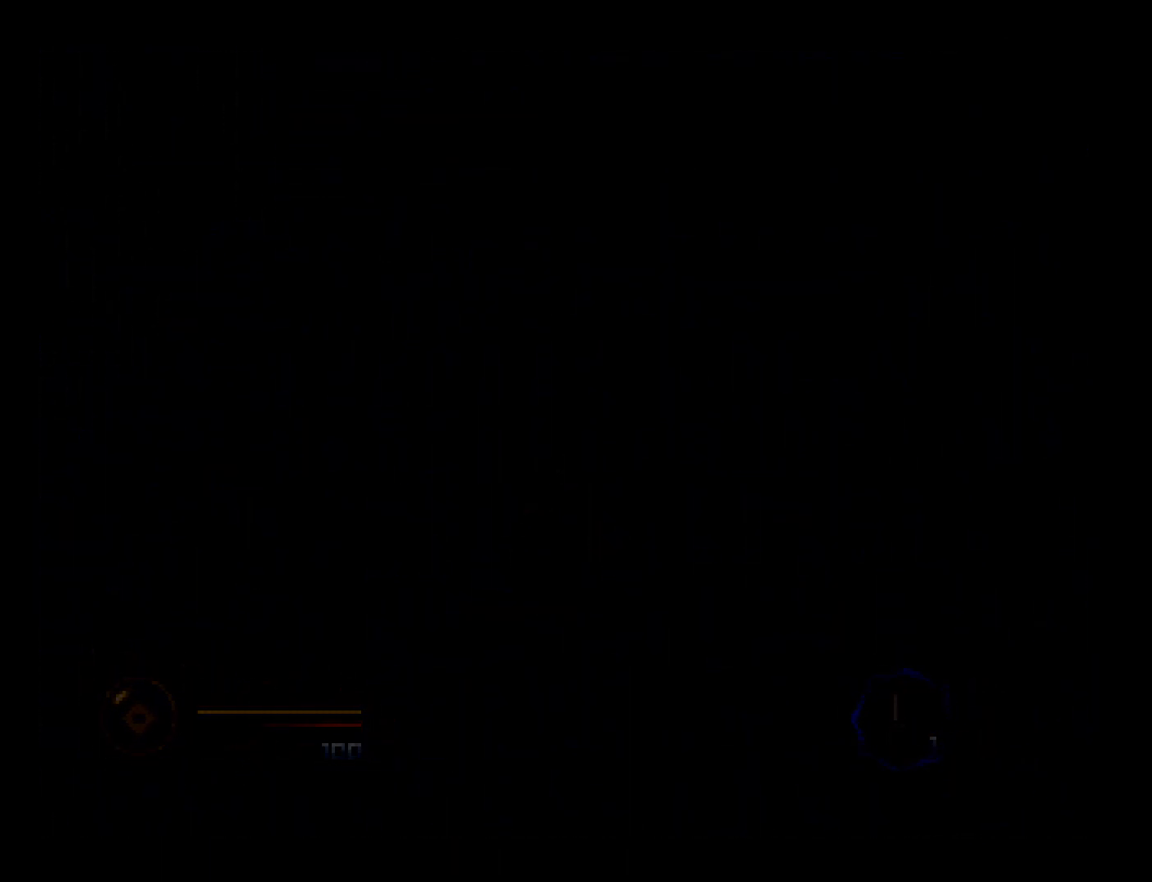
{"buttons": [], "left_stick": "center", "button_events": []}
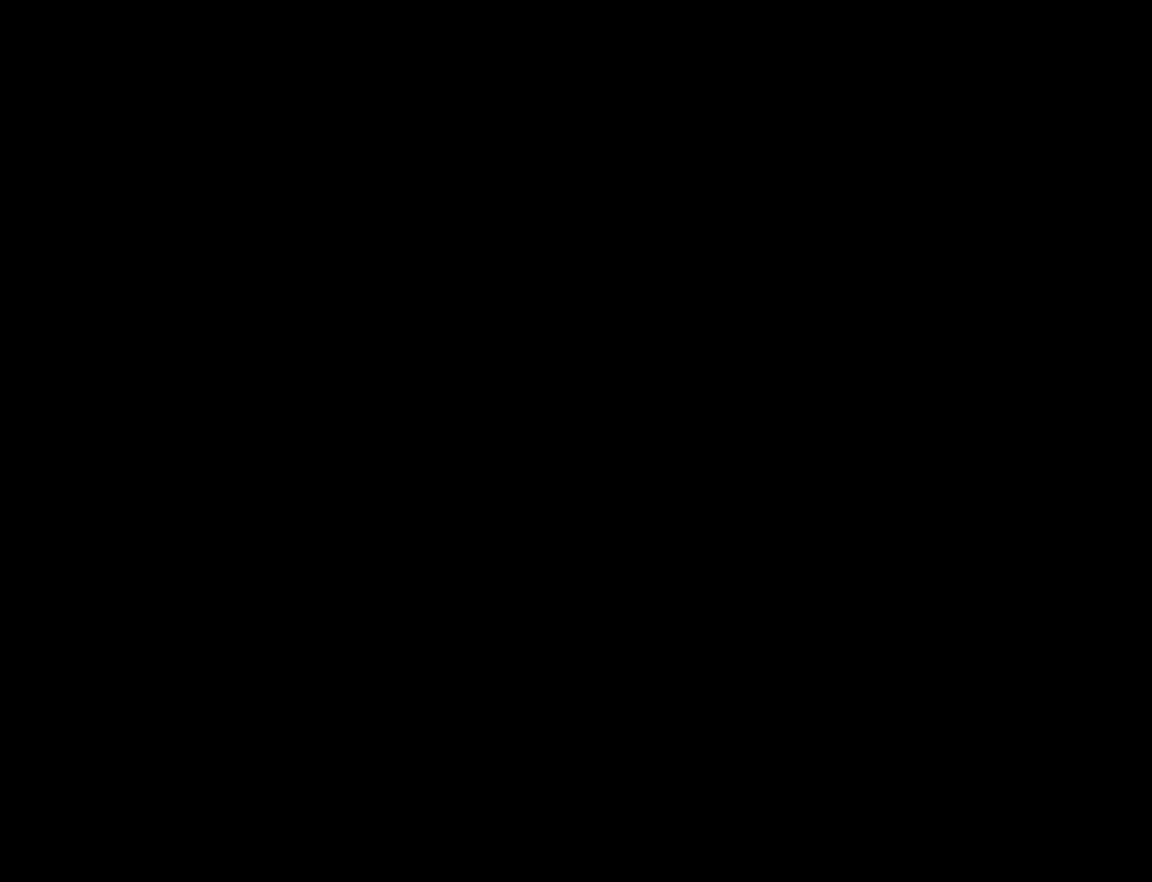
{"buttons": [], "left_stick": "center", "button_events": []}
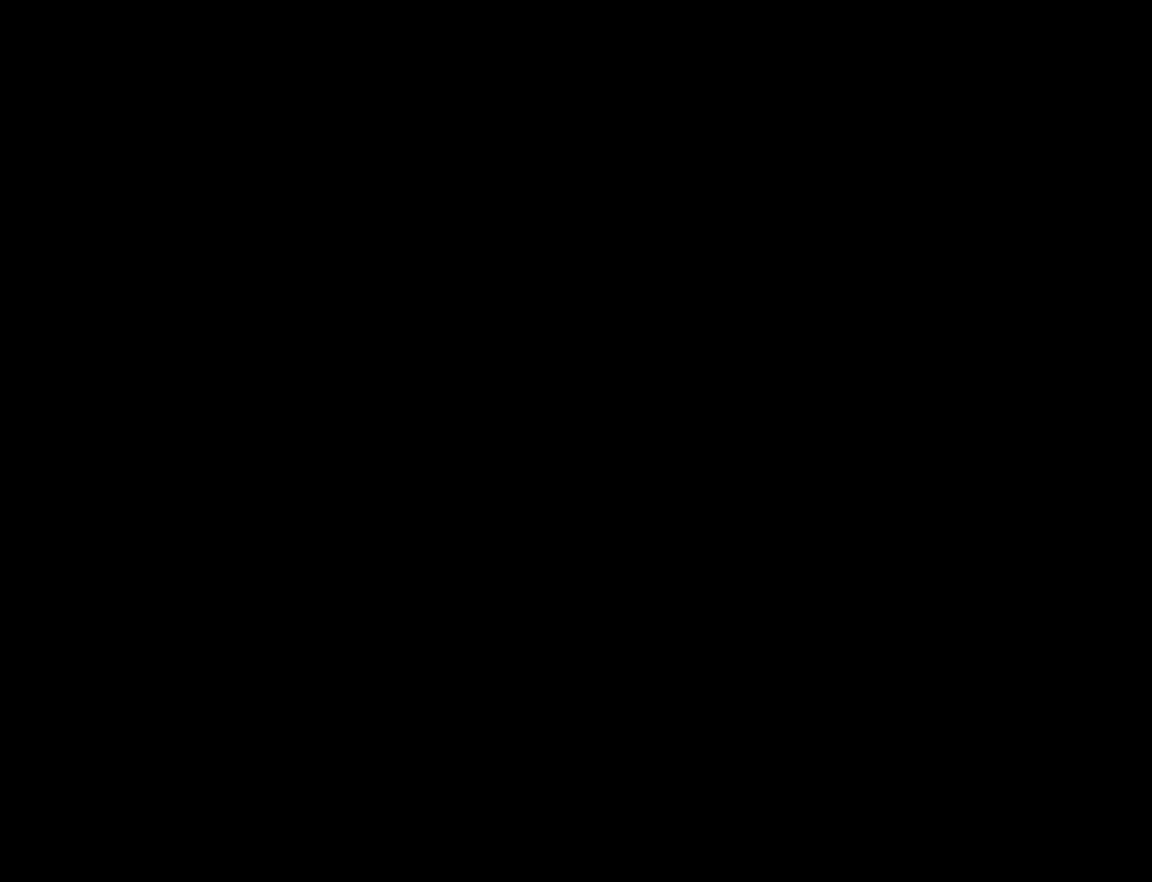
{"buttons": [], "left_stick": "center", "button_events": []}
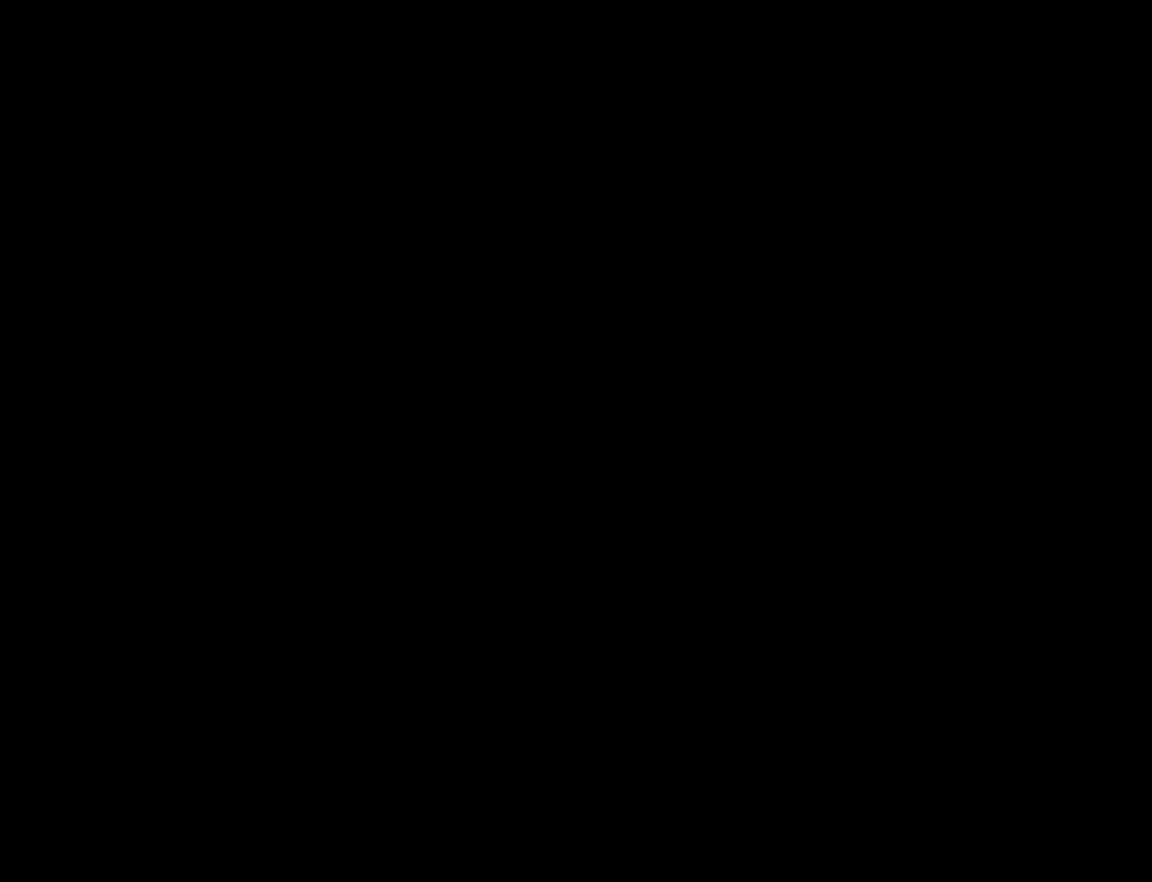
{"buttons": [], "left_stick": "center", "button_events": []}
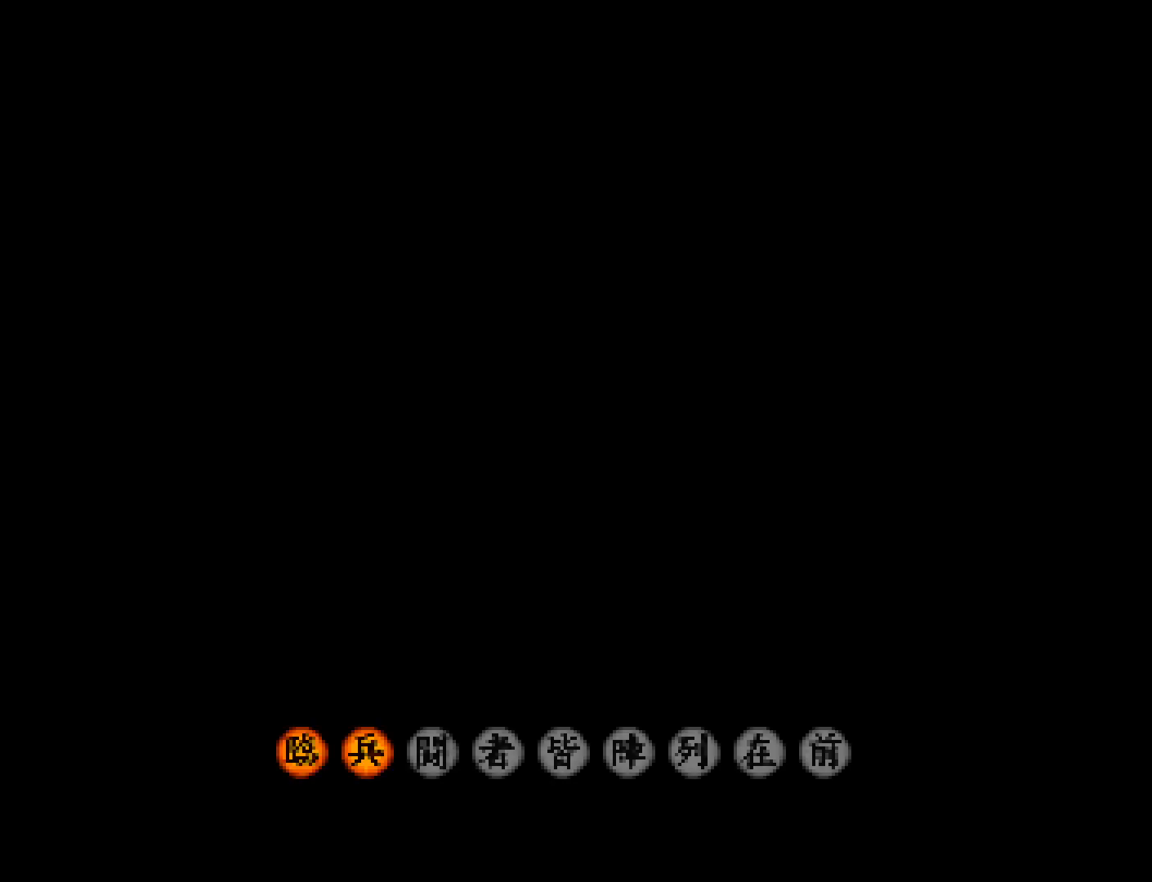
{"buttons": [], "left_stick": "center", "button_events": []}
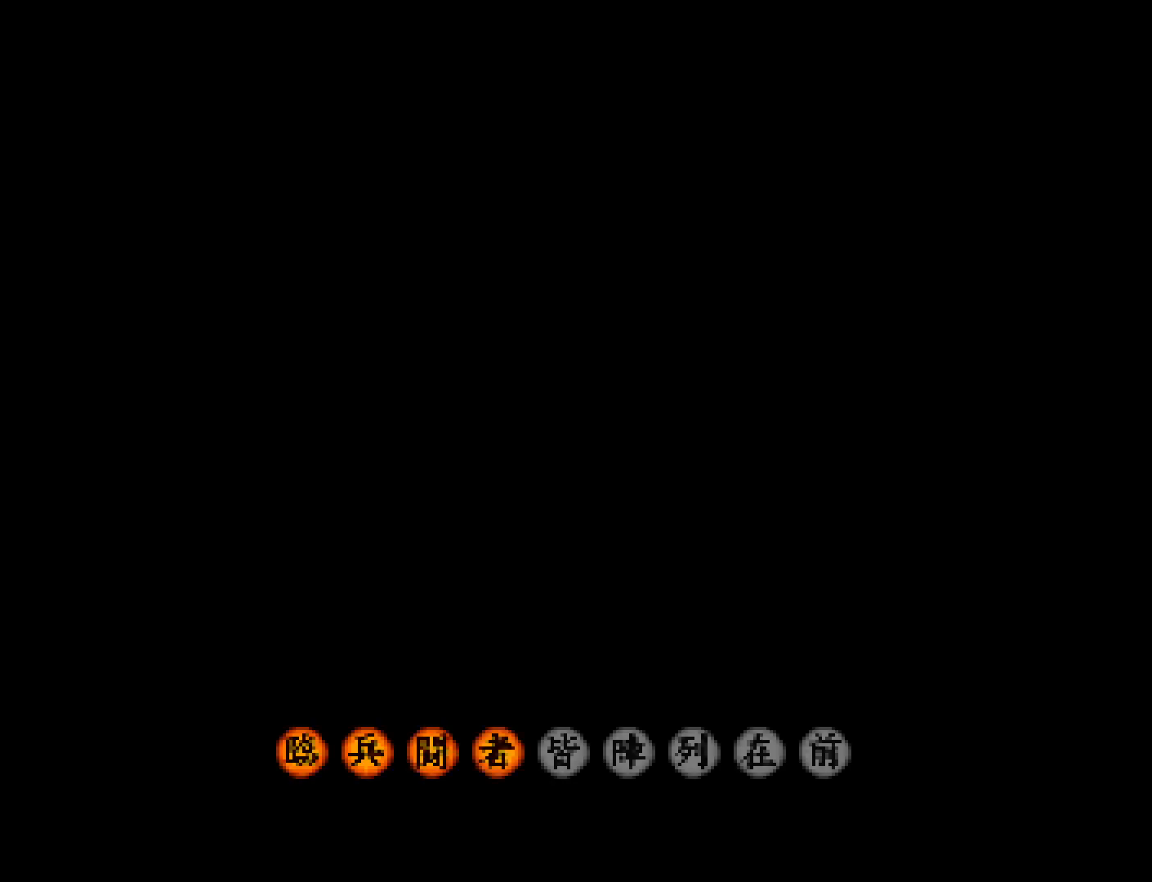
{"buttons": ["START"], "left_stick": "center", "button_events": [[500, "START", "down"]]}
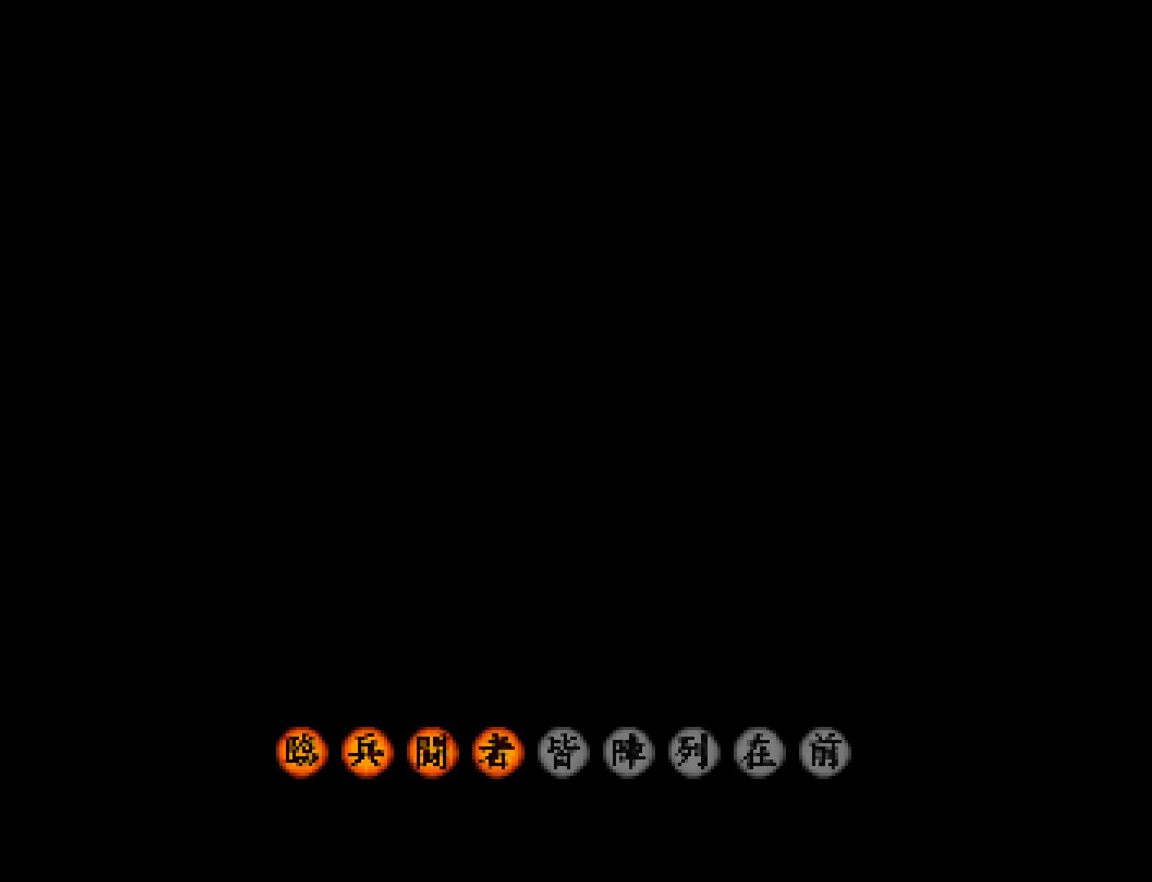
{"buttons": [], "left_stick": "center", "button_events": [[67, "START", "up"], [267, "START", "down"], [333, "START", "up"], [400, "START", "down"], [467, "START", "up"]]}
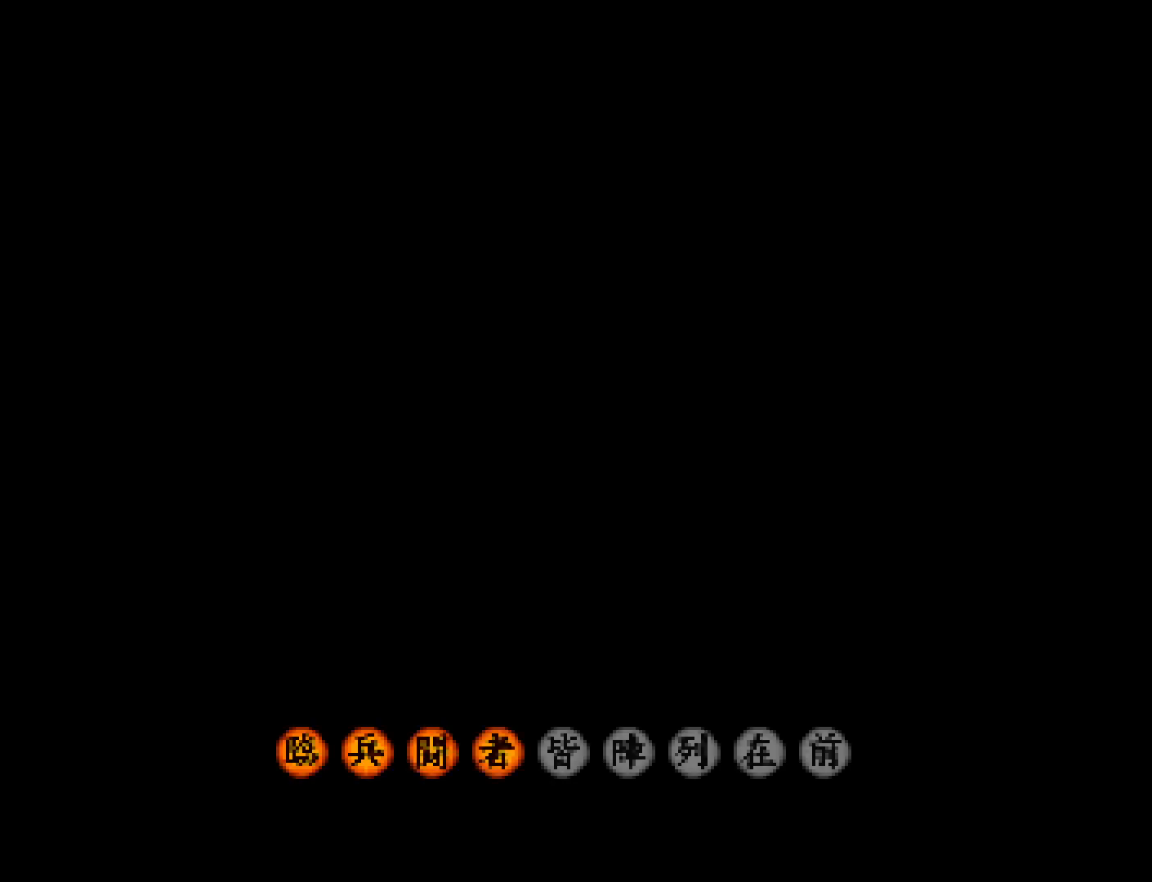
{"buttons": ["START"], "left_stick": "center", "button_events": [[33, "START", "down"], [100, "START", "up"], [167, "START", "down"], [267, "START", "up"], [467, "START", "down"]]}
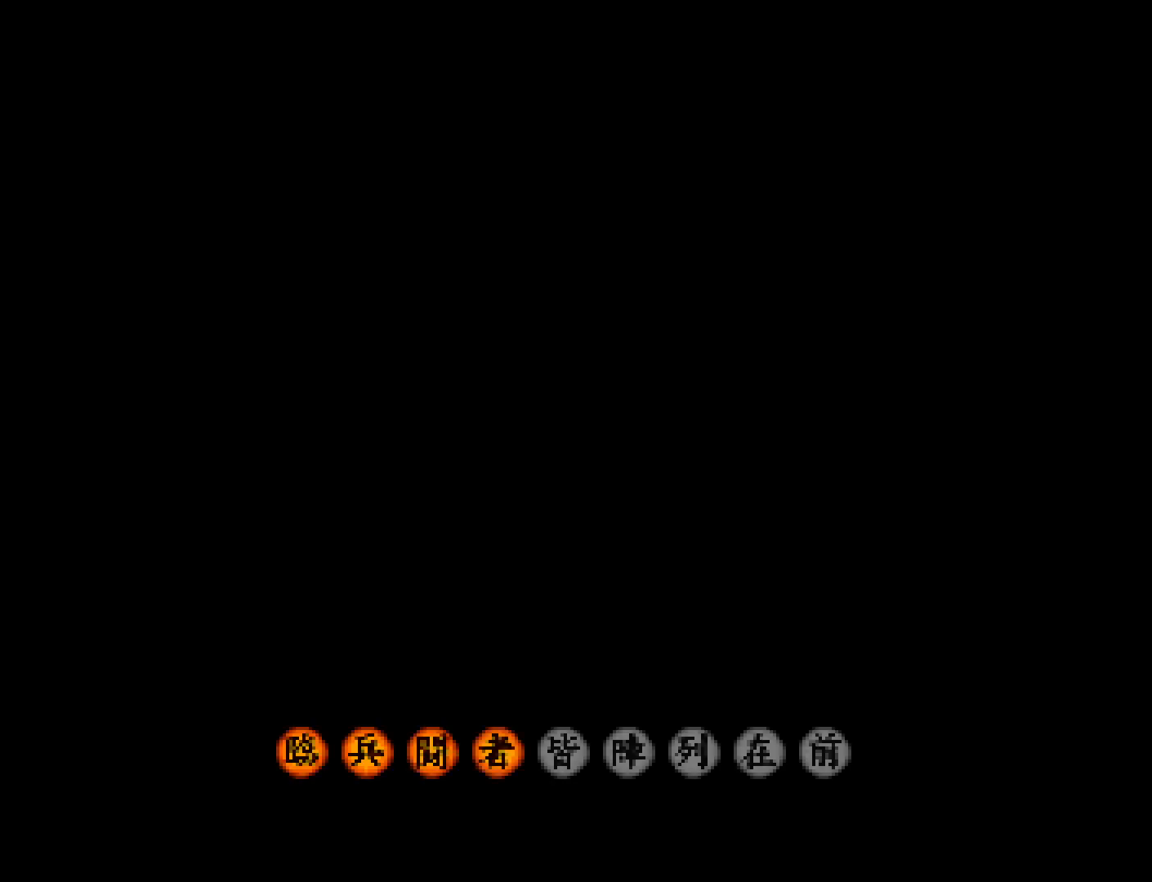
{"buttons": [], "left_stick": "center", "button_events": [[33, "START", "up"], [100, "START", "down"], [167, "START", "up"], [233, "START", "down"], [333, "START", "up"], [400, "START", "down"], [467, "START", "up"]]}
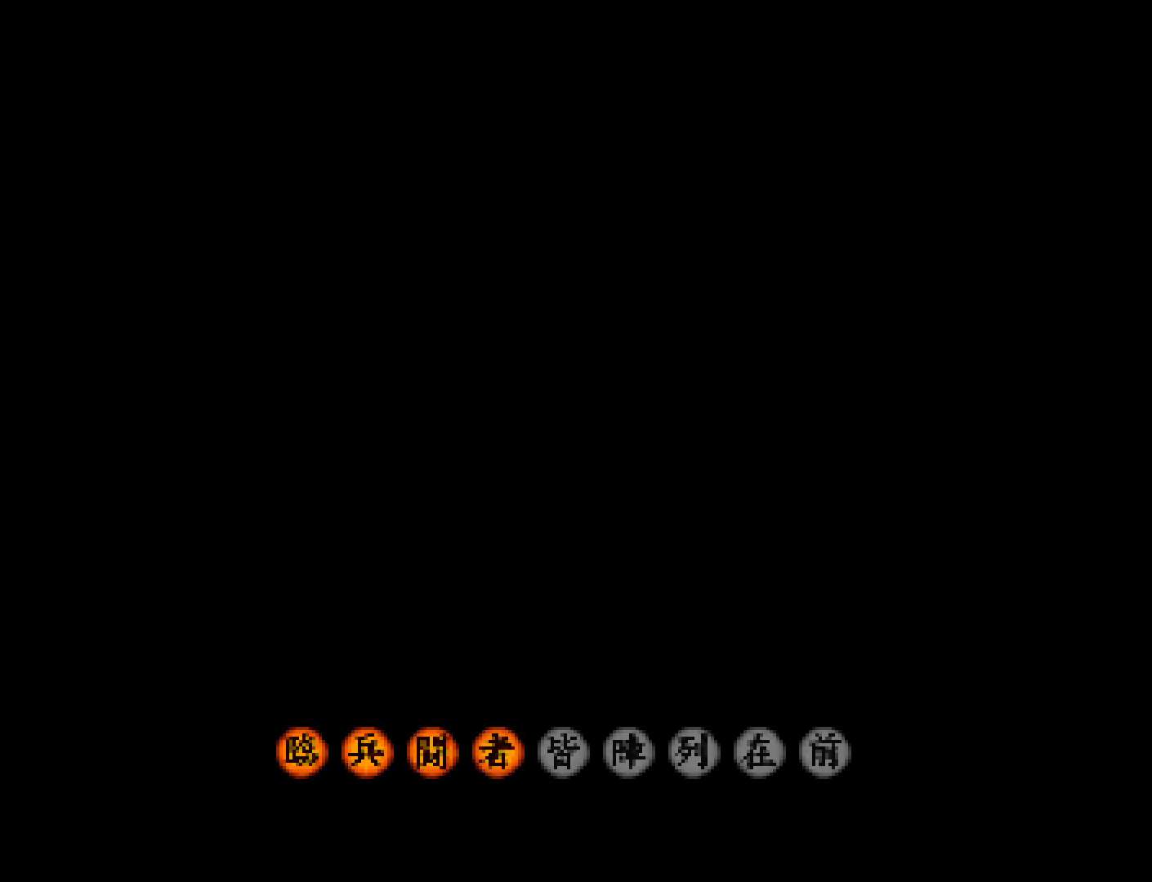
{"buttons": [], "left_stick": "center", "button_events": [[33, "START", "down"], [100, "START", "up"], [167, "START", "down"], [233, "START", "up"], [300, "START", "down"], [367, "START", "up"]]}
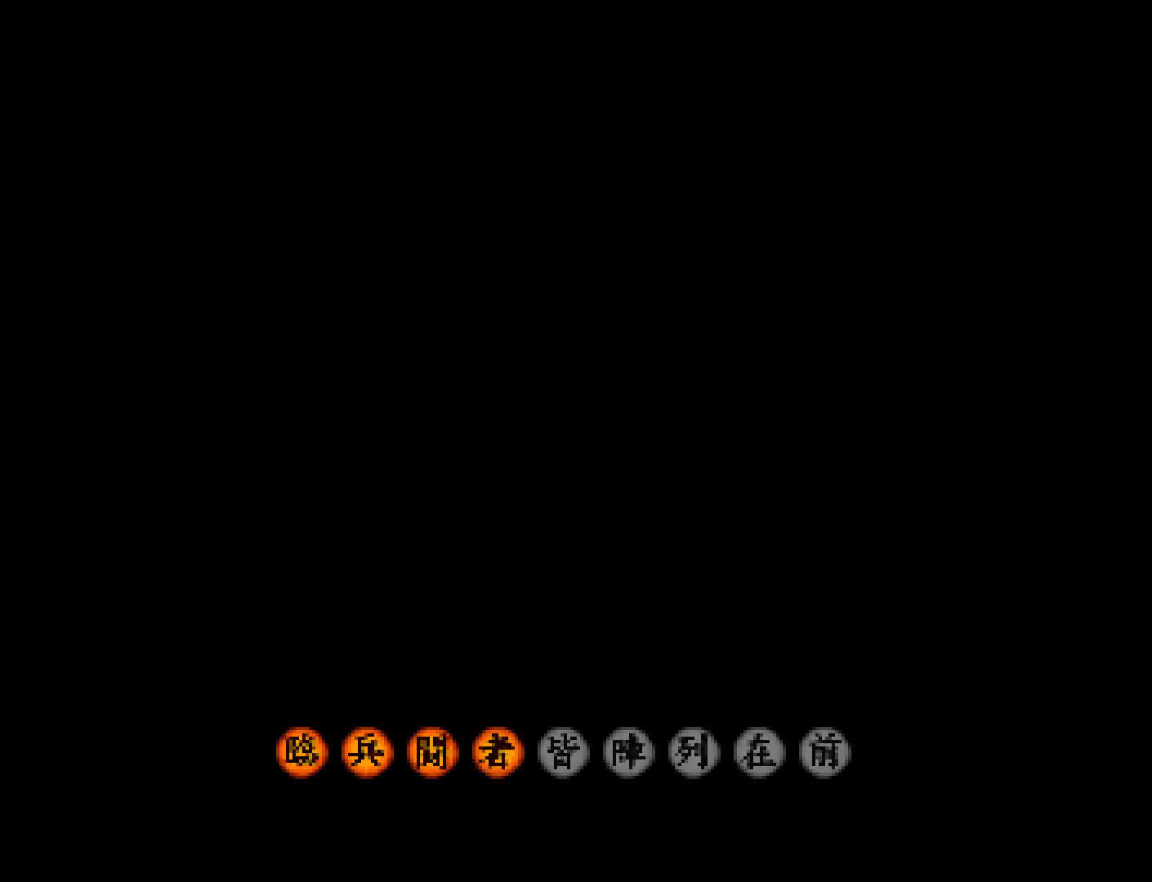
{"buttons": [], "left_stick": "center", "button_events": [[100, "START", "down"], [167, "START", "up"], [233, "START", "down"], [300, "START", "up"], [367, "START", "down"], [433, "START", "up"]]}
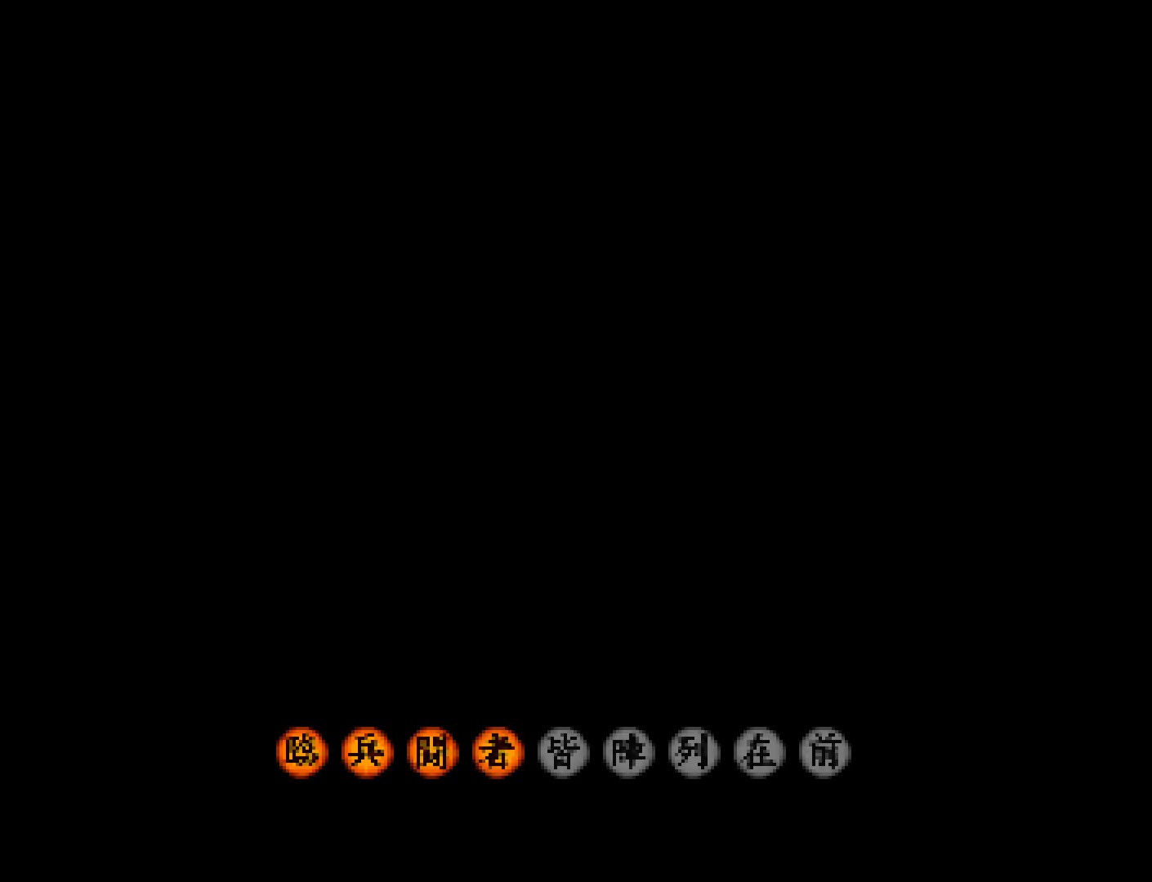
{"buttons": [], "left_stick": "center", "button_events": [[33, "START", "down"], [100, "START", "up"]]}
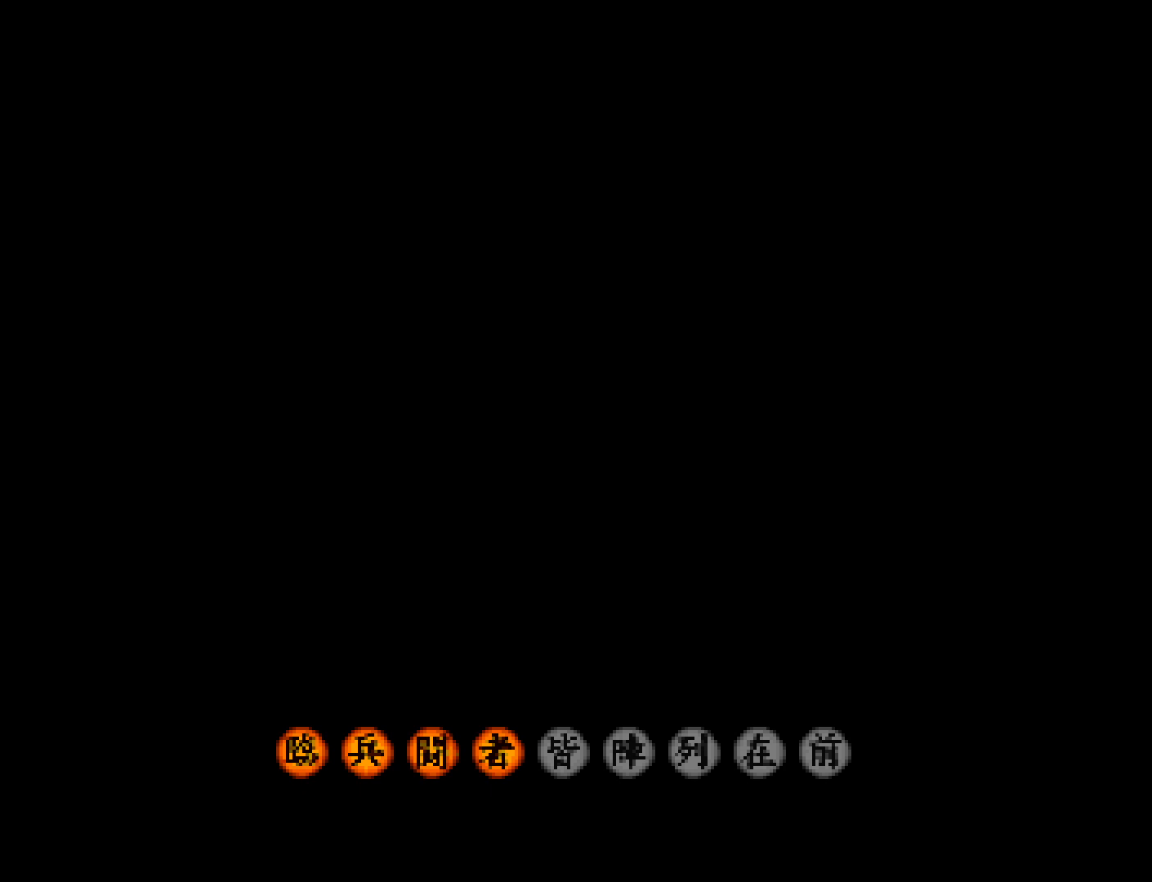
{"buttons": [], "left_stick": "center", "button_events": [[400, "START", "down"], [467, "START", "up"]]}
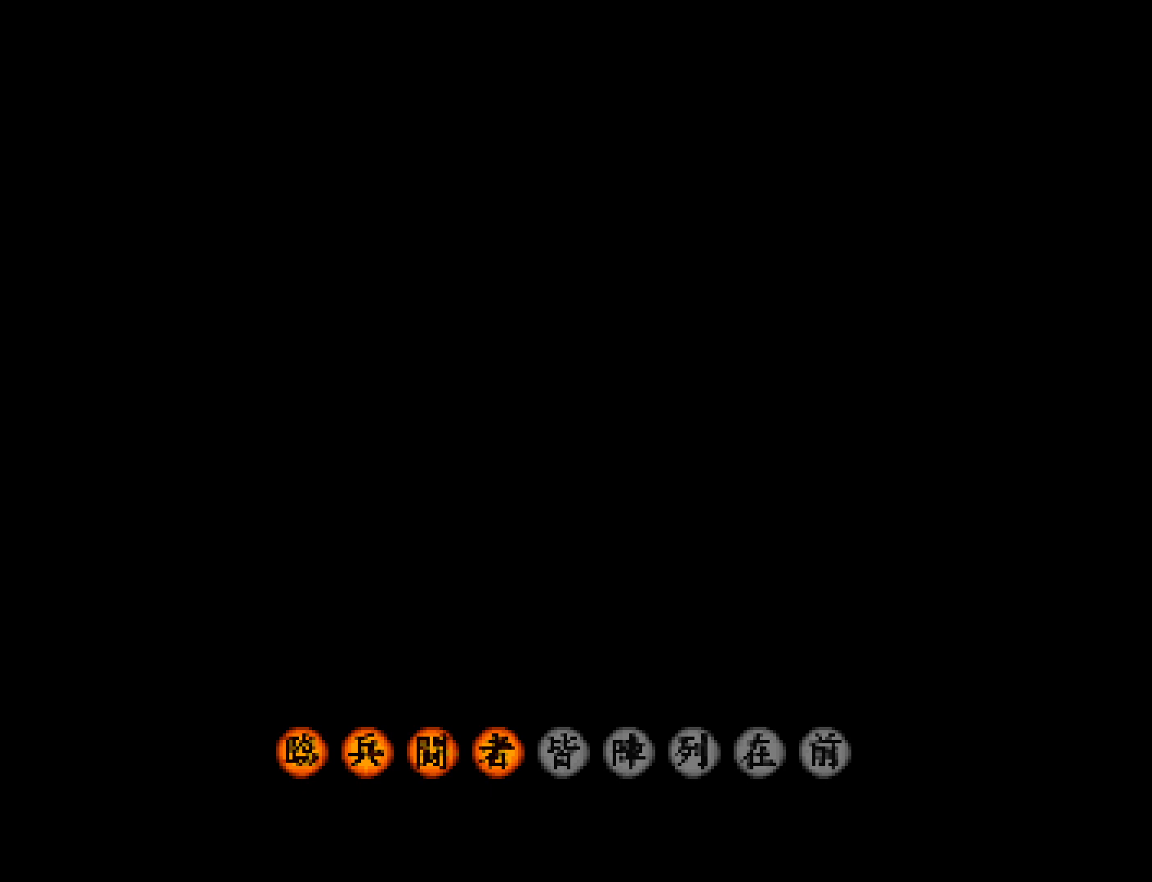
{"buttons": ["START"], "left_stick": "center", "button_events": [[33, "START", "down"], [100, "START", "up"], [333, "START", "down"], [400, "START", "up"], [467, "START", "down"]]}
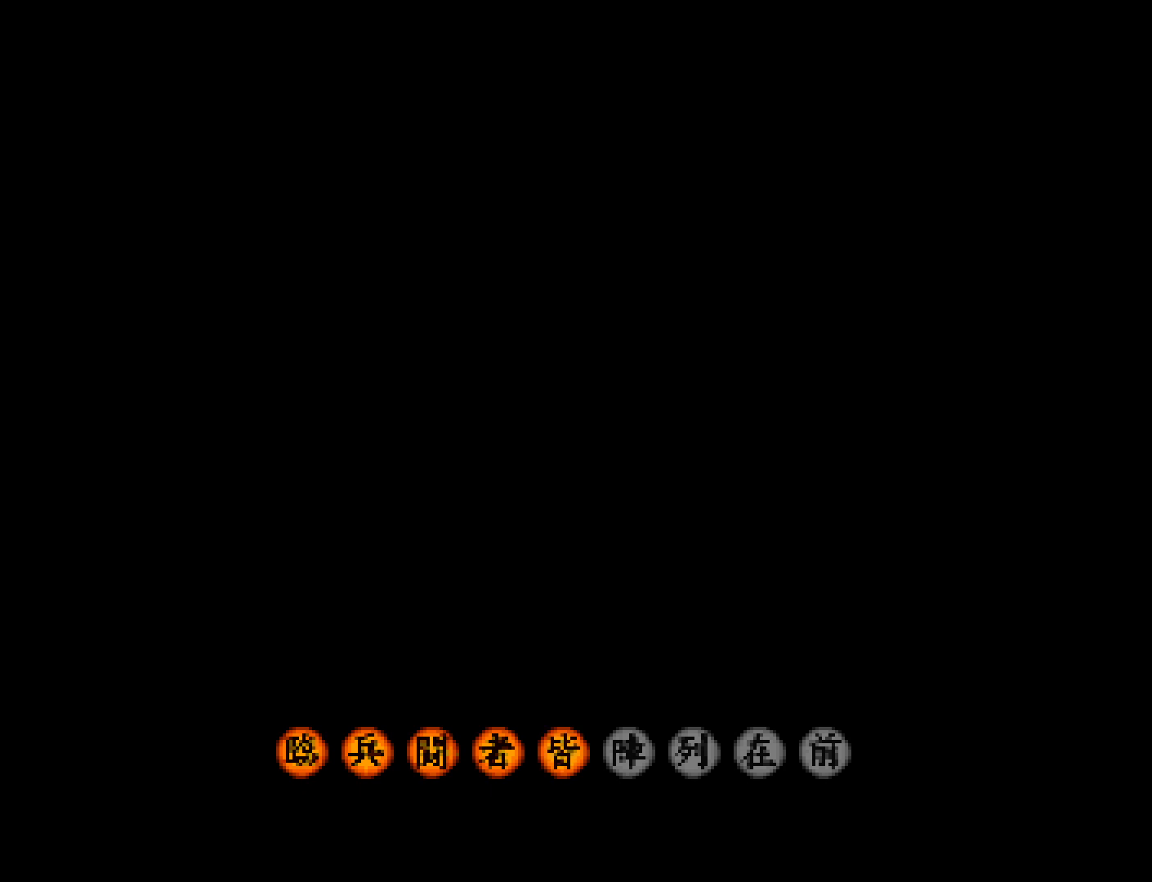
{"buttons": [], "left_stick": "center", "button_events": [[33, "START", "up"], [100, "START", "down"], [167, "START", "up"], [233, "START", "down"], [300, "START", "up"]]}
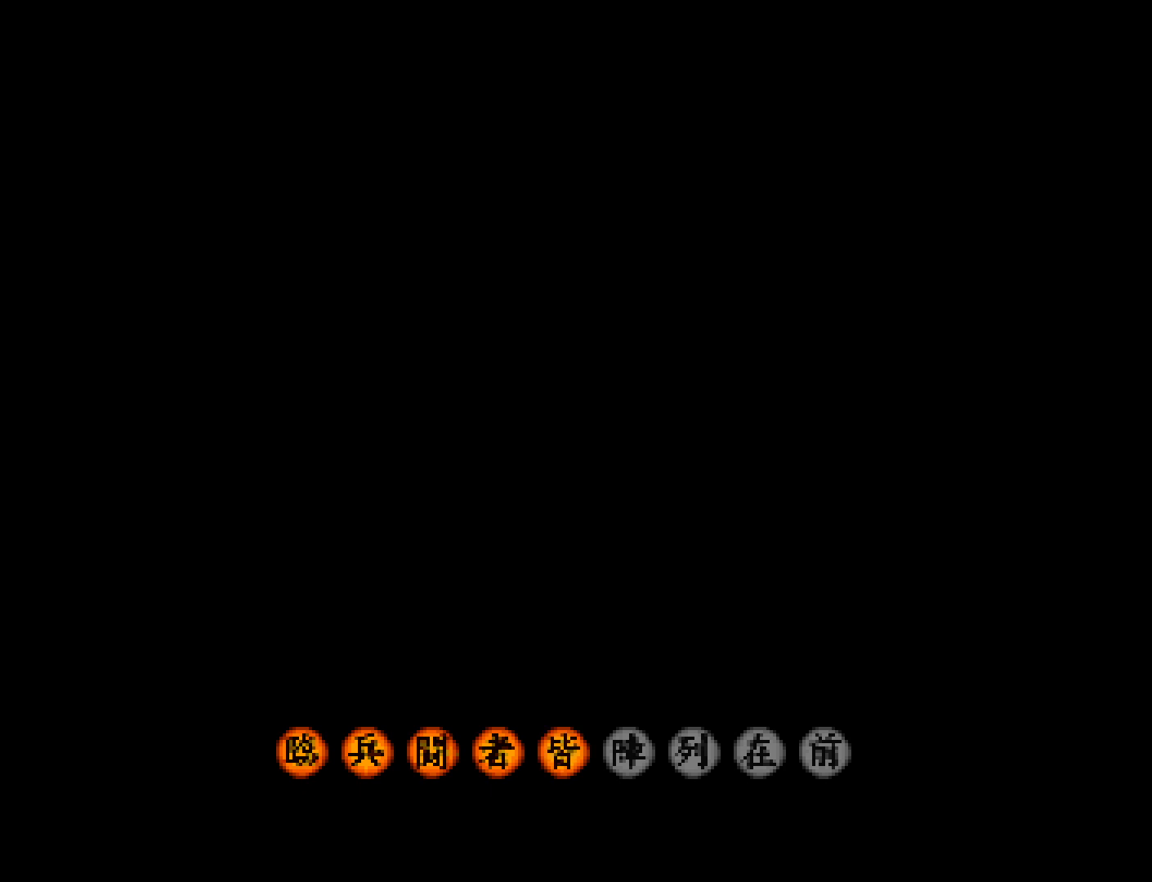
{"buttons": ["START"], "left_stick": "center", "button_events": [[33, "START", "down"], [100, "START", "up"], [167, "START", "down"], [233, "START", "up"], [333, "START", "down"], [400, "START", "up"], [467, "START", "down"]]}
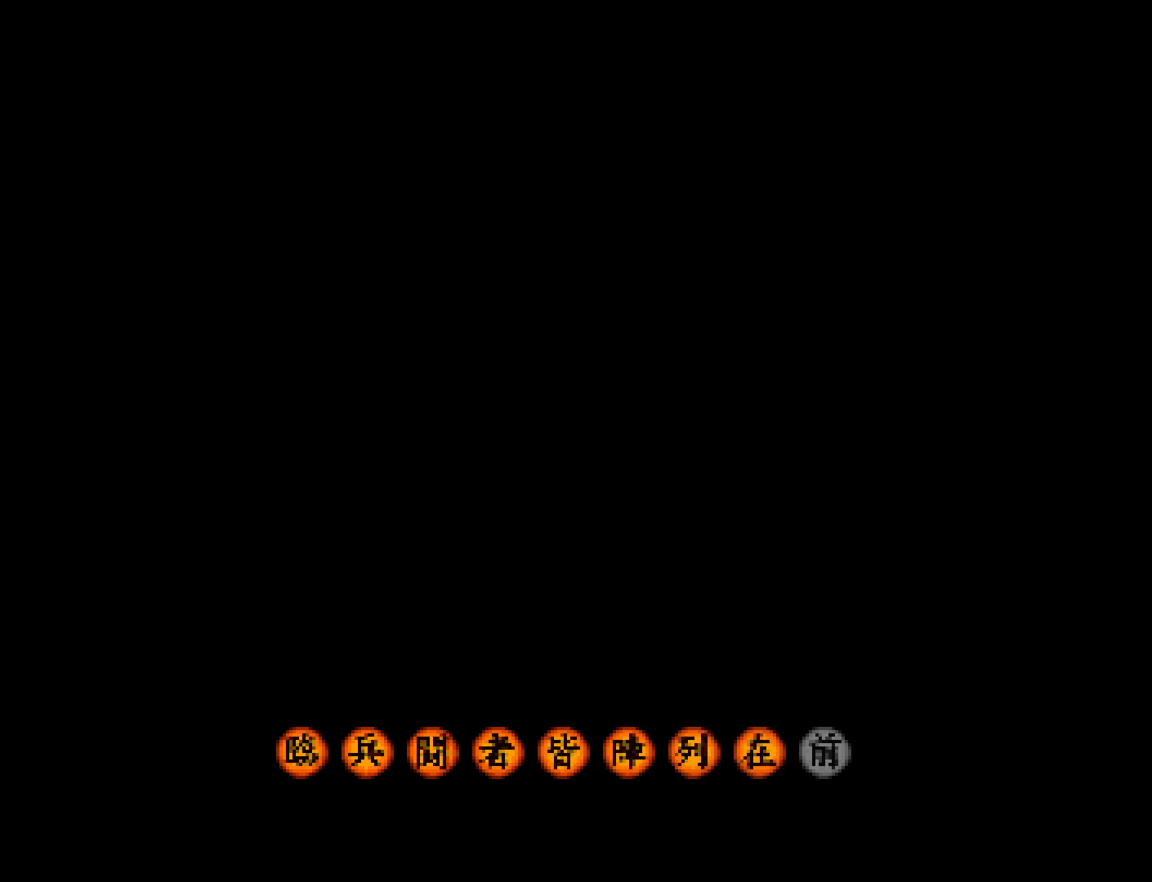
{"buttons": [], "left_stick": "center", "button_events": [[33, "START", "up"], [100, "START", "down"], [200, "START", "up"], [267, "START", "down"], [333, "START", "up"]]}
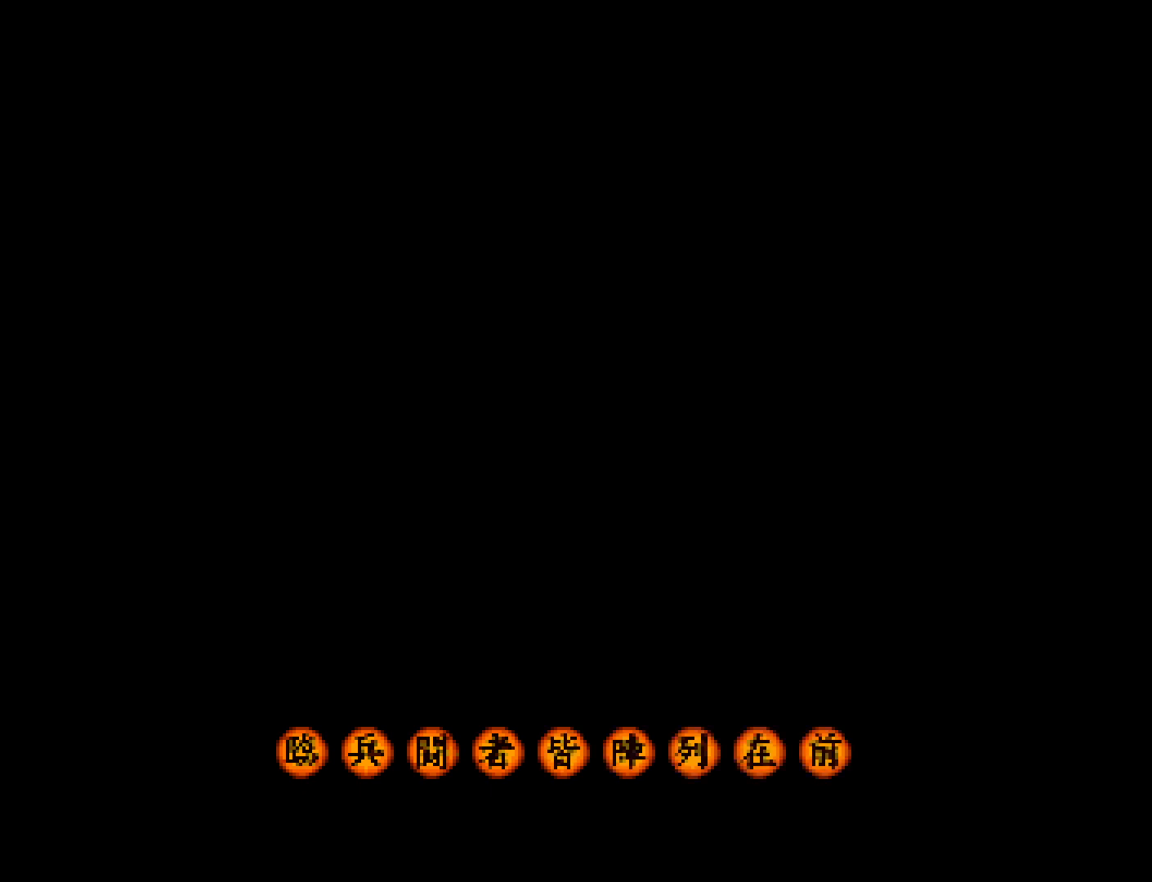
{"buttons": ["START"], "left_stick": "center", "button_events": [[33, "START", "down"], [133, "START", "up"], [333, "START", "down"], [400, "START", "up"], [500, "START", "down"]]}
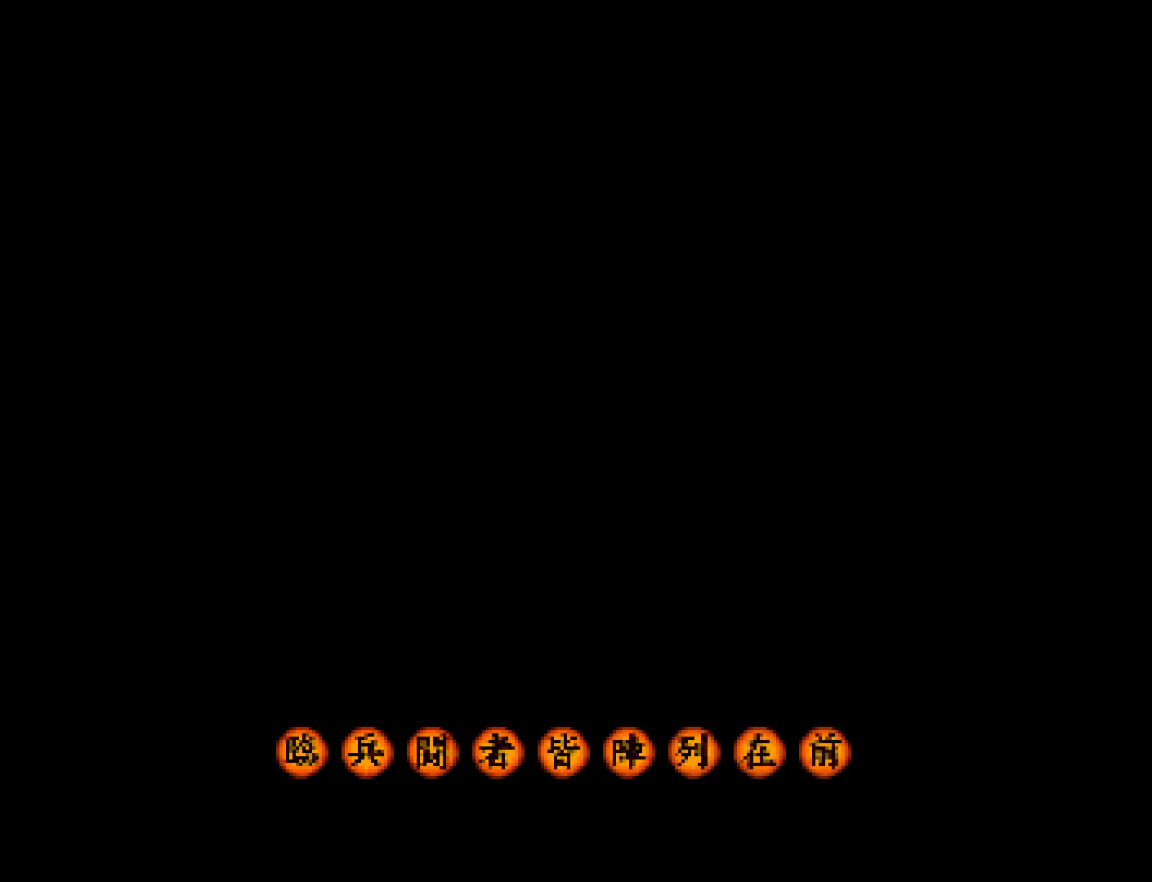
{"buttons": [], "left_stick": "center", "button_events": [[233, "START", "up"], [300, "START", "down"], [367, "START", "up"], [433, "START", "down"], [500, "START", "up"]]}
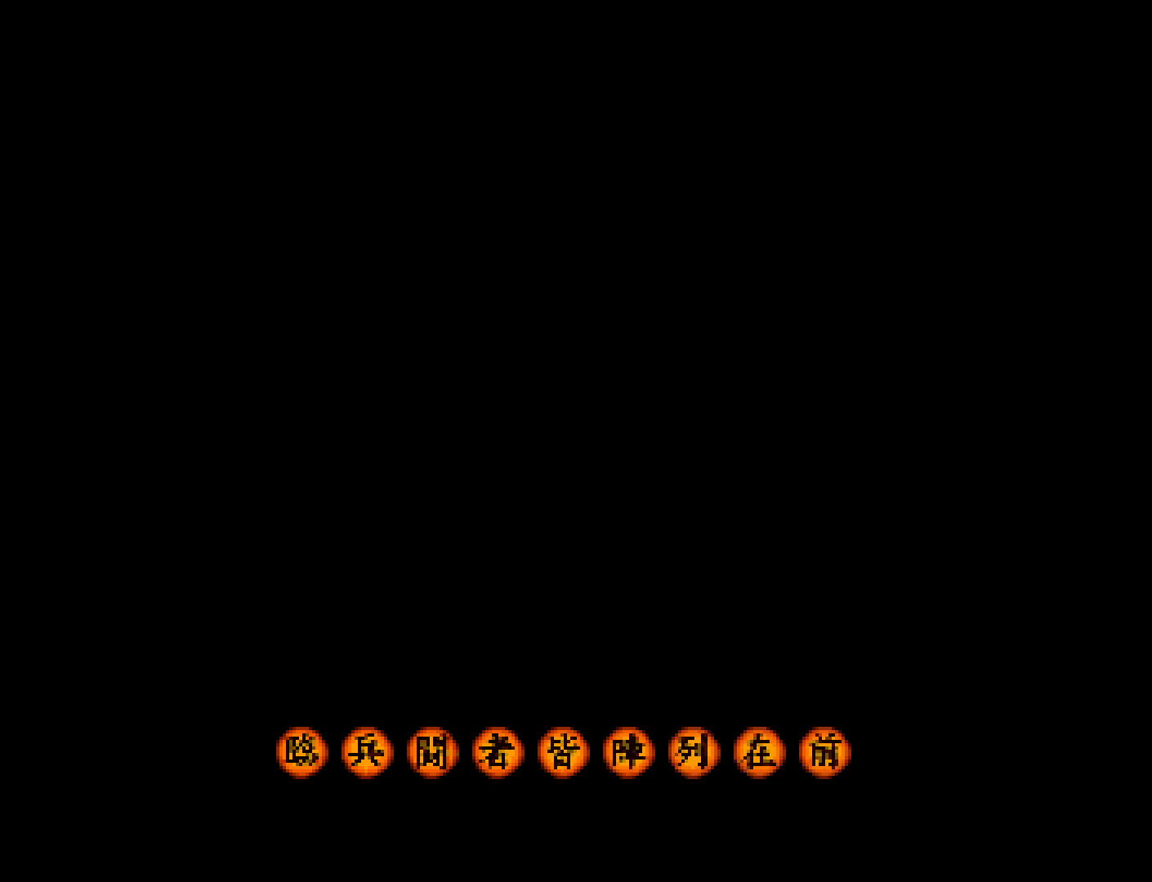
{"buttons": [], "left_stick": "center", "button_events": [[400, "START", "down"], [467, "START", "up"]]}
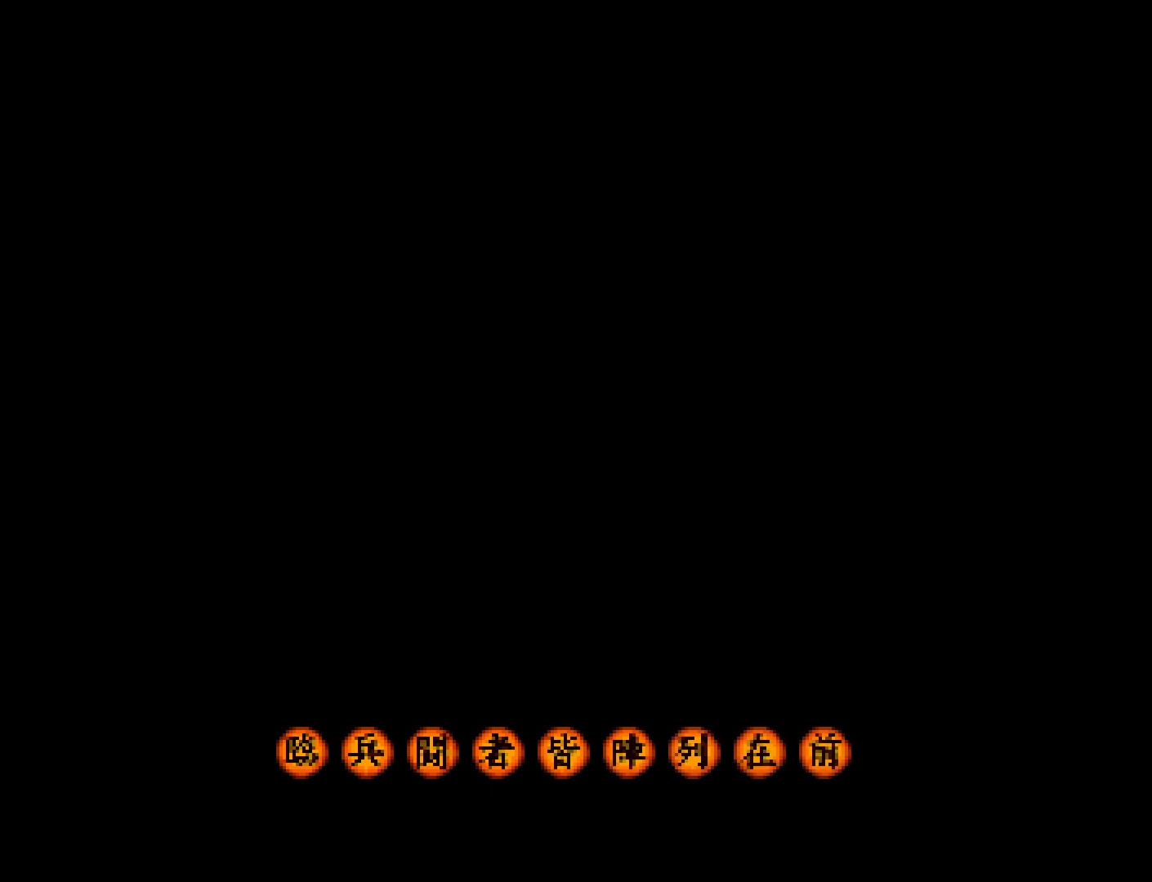
{"buttons": ["START"], "left_stick": "center", "button_events": [[200, "START", "down"], [400, "START", "up"], [500, "START", "down"]]}
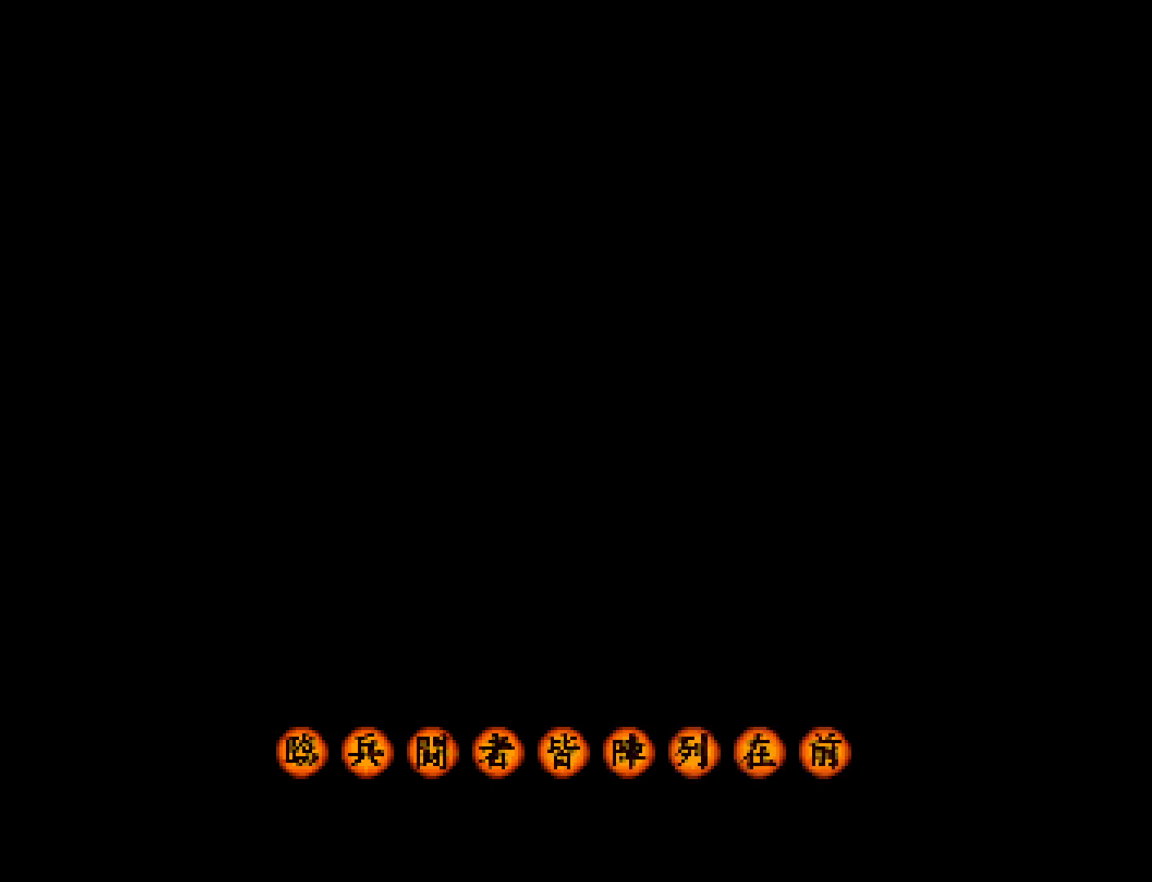
{"buttons": [], "left_stick": "center", "button_events": [[67, "START", "up"]]}
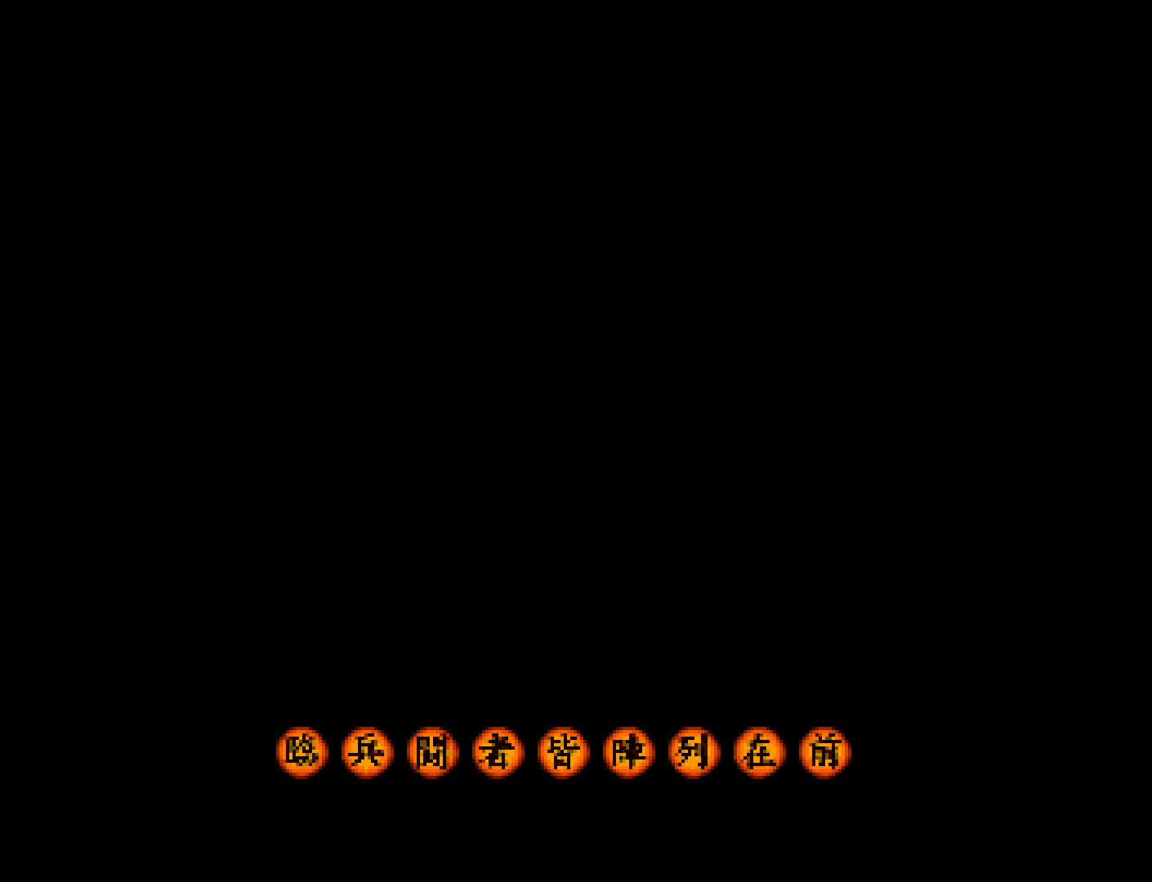
{"buttons": ["START"], "left_stick": "center", "button_events": [[200, "START", "down"], [267, "START", "up"], [333, "START", "down"], [400, "START", "up"], [467, "START", "down"]]}
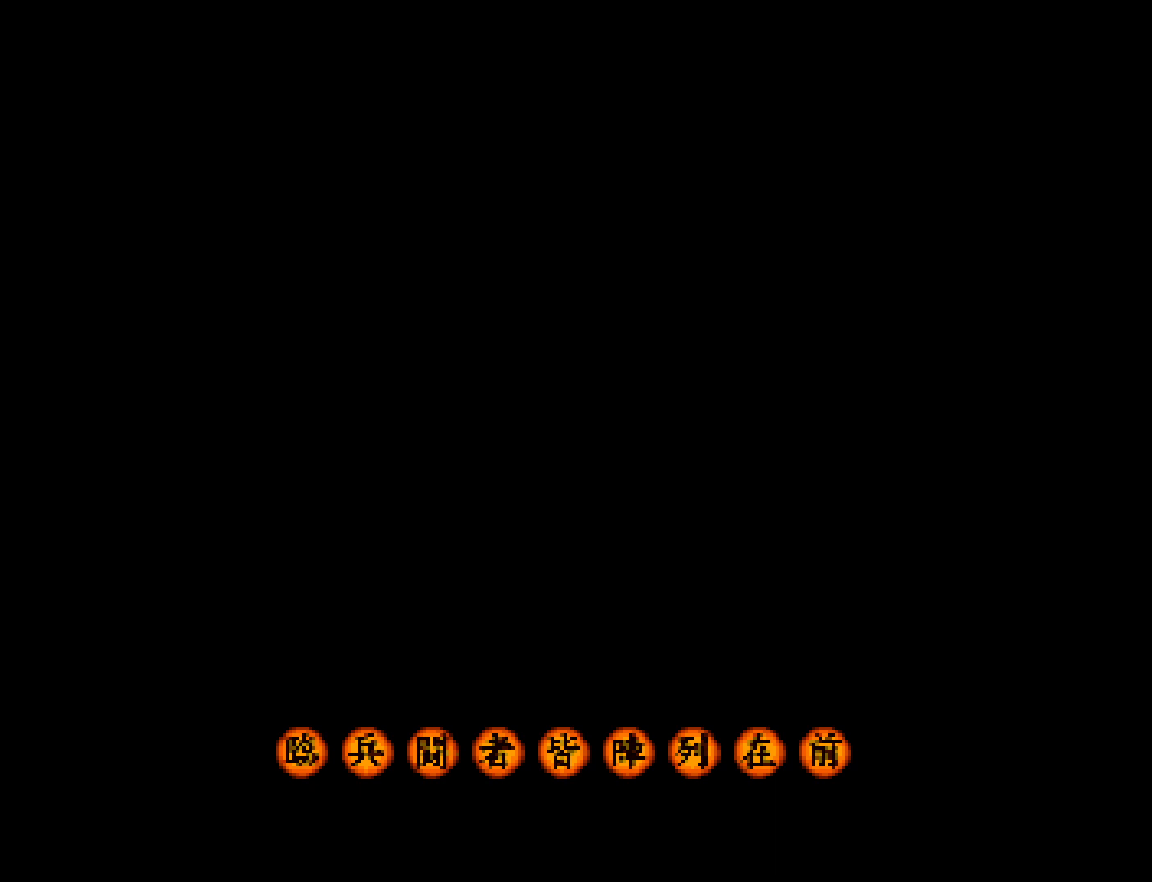
{"buttons": [], "left_stick": "center", "button_events": [[67, "START", "up"], [267, "START", "down"], [333, "START", "up"]]}
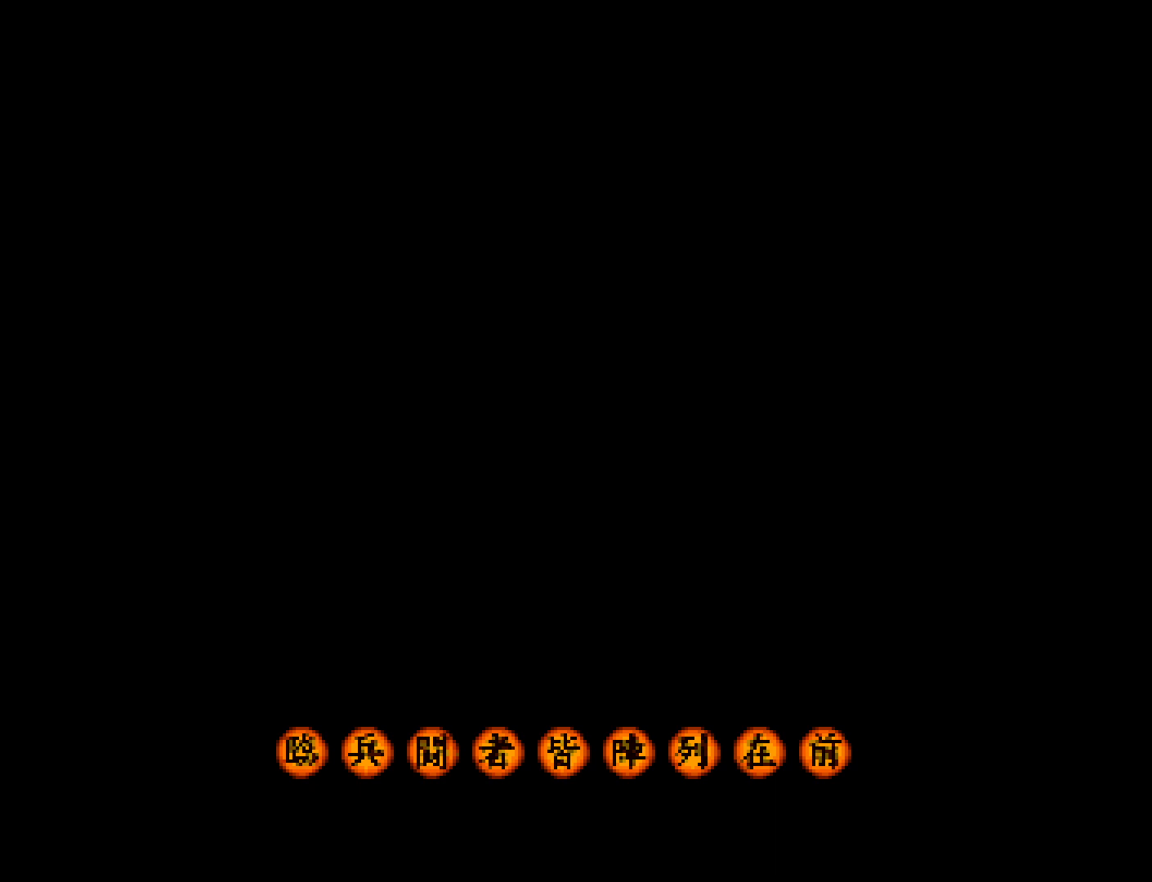
{"buttons": [], "left_stick": "center", "button_events": [[67, "START", "down"], [133, "START", "up"], [200, "START", "down"], [267, "START", "up"], [333, "START", "down"], [433, "START", "up"]]}
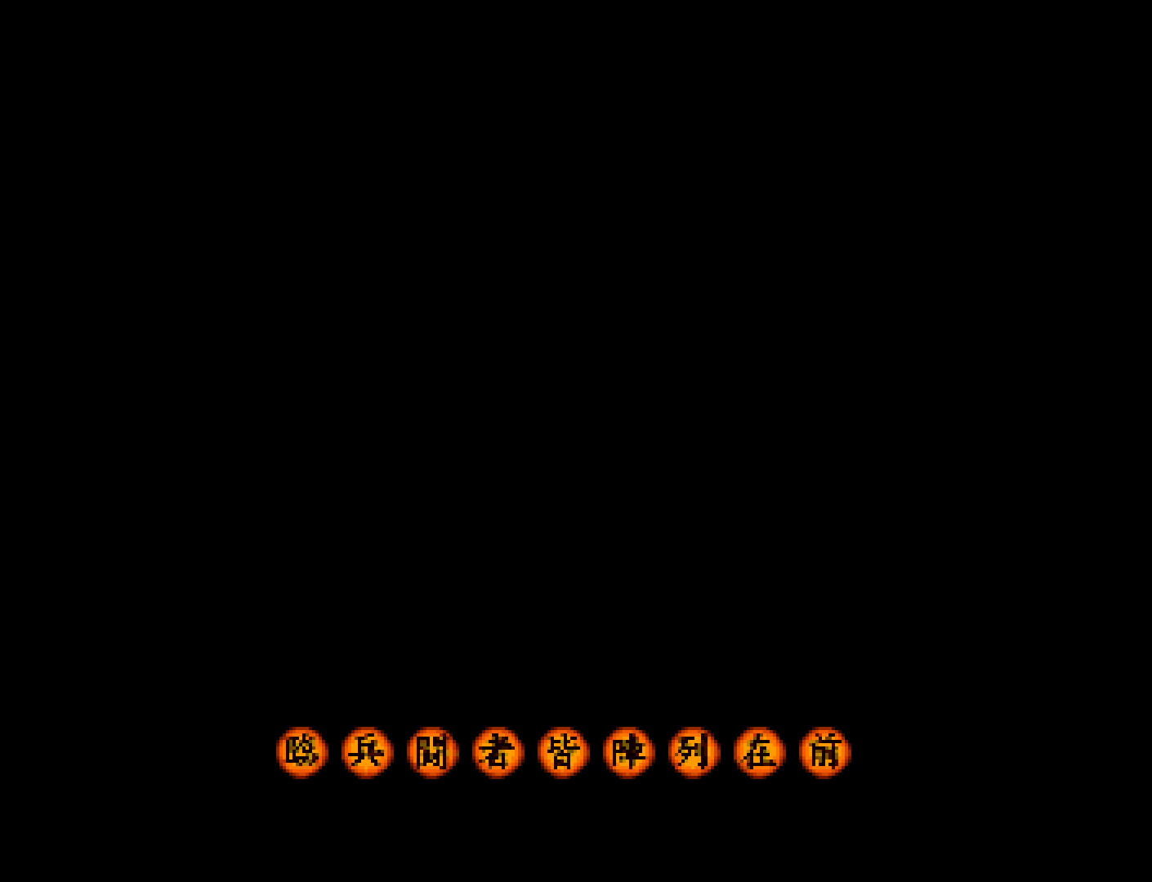
{"buttons": ["START"], "left_stick": "center", "button_events": [[467, "START", "down"]]}
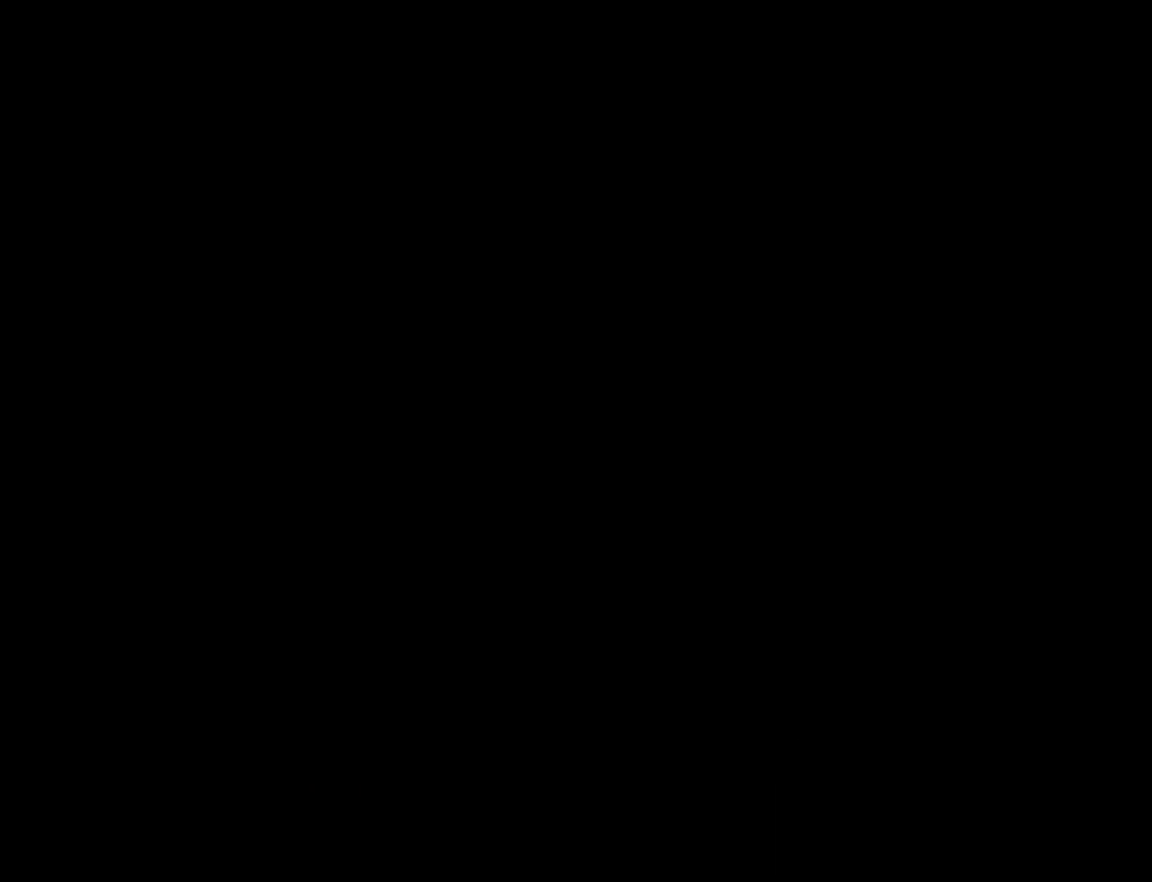
{"buttons": [], "left_stick": "center", "button_events": [[33, "START", "up"], [100, "START", "down"], [167, "START", "up"], [400, "START", "down"], [467, "START", "up"]]}